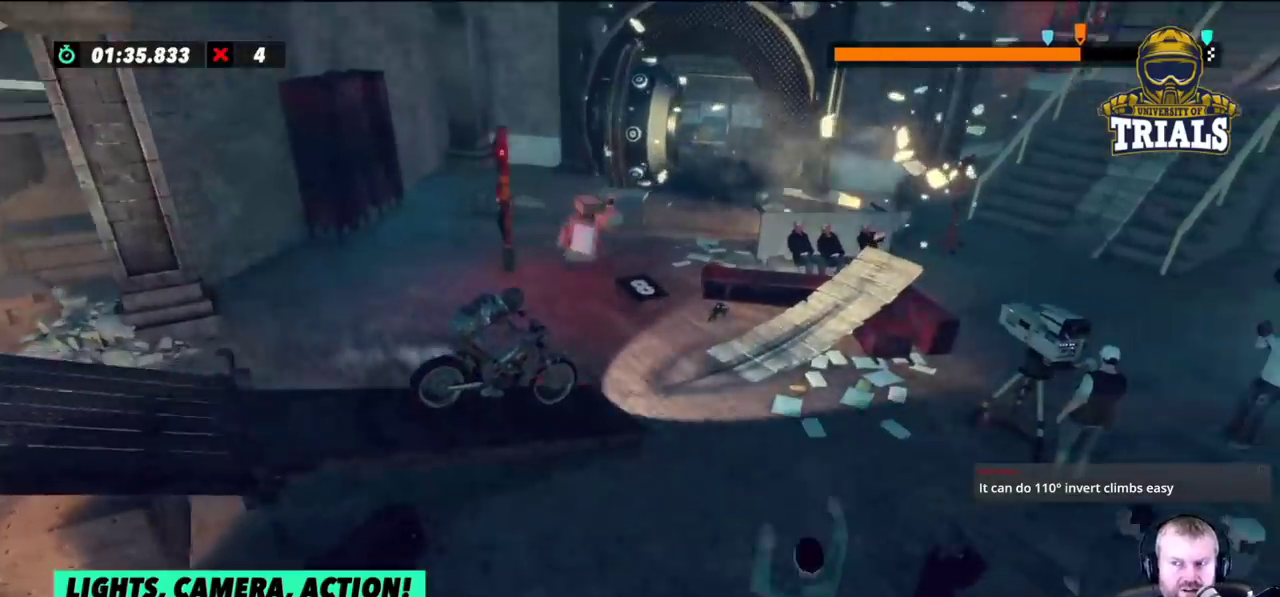
Gameplay with a controller (Xbox layout); each line is a JSON object with the inputs held at the frame after it. "events" lists button and stick changes between this image and that frame as [ms after this image, input, new state], when the widget could be followed in between. Not read: A B DPAD_DOWN DPAD_LEFT DPAD_RIGHT DPAD_UP L1 L3 R1 R2 R3 SELECT START X Y right_stick.
{"buttons": [], "left_stick": "right", "events": [[417, "left_stick", "right"]]}
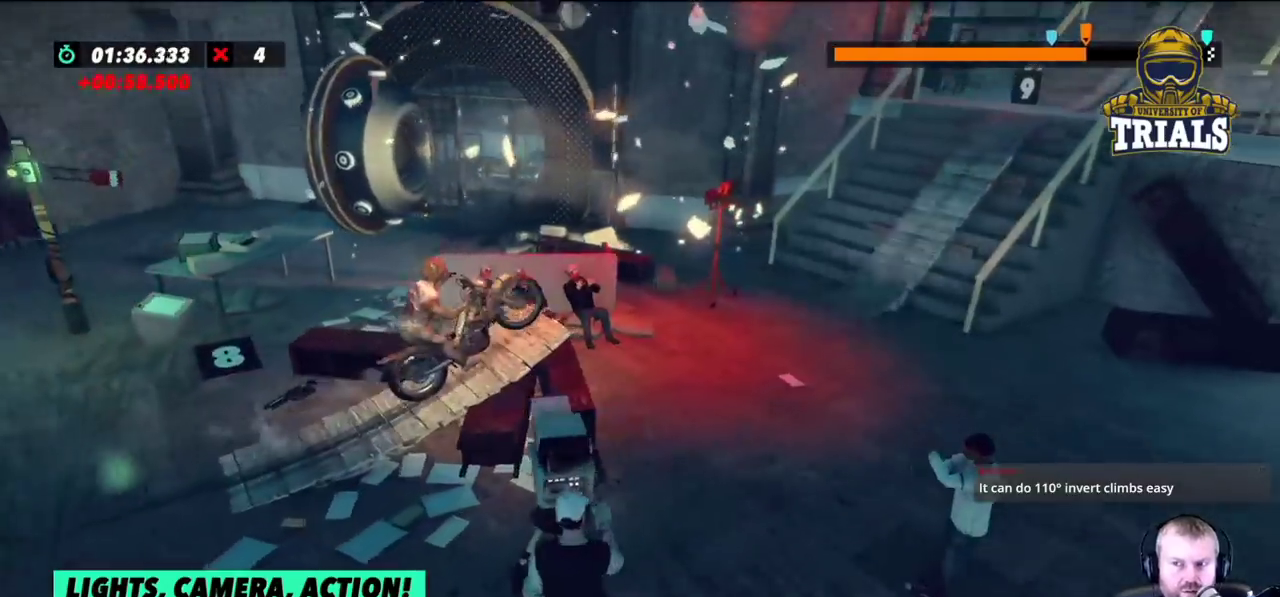
{"buttons": [], "left_stick": "center", "events": [[100, "left_stick", "center"], [267, "left_stick", "left"], [500, "left_stick", "center"]]}
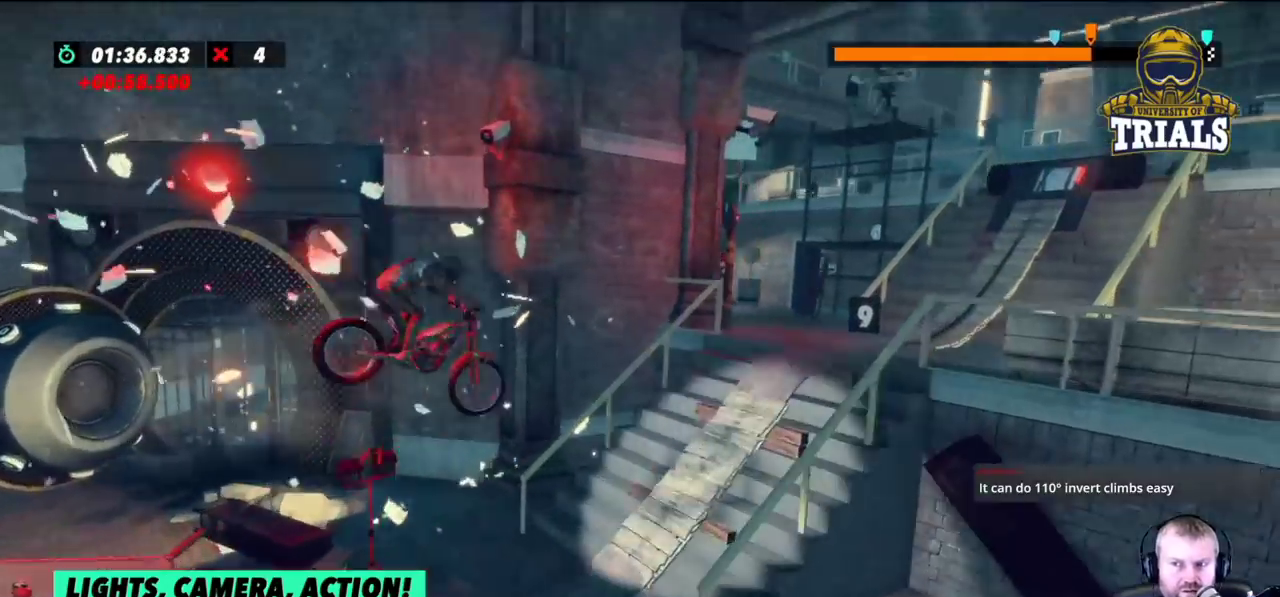
{"buttons": [], "left_stick": "center", "events": [[167, "left_stick", "left"], [233, "left_stick", "center"]]}
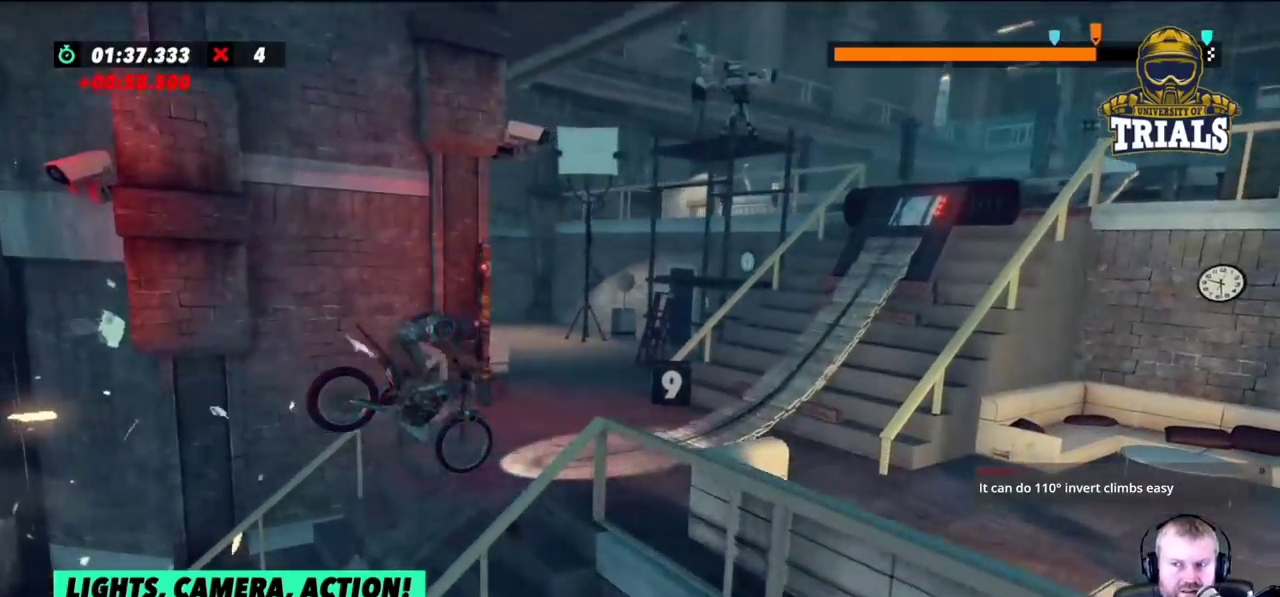
{"buttons": [], "left_stick": "right", "events": [[50, "left_stick", "left"], [450, "left_stick", "right"]]}
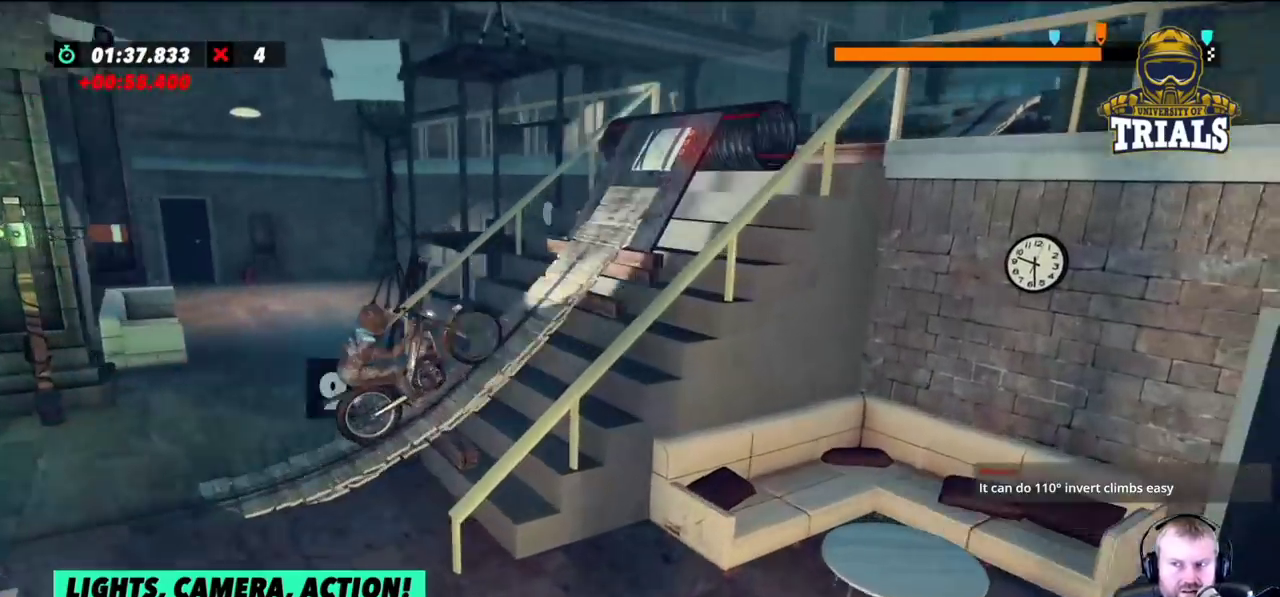
{"buttons": [], "left_stick": "right", "events": []}
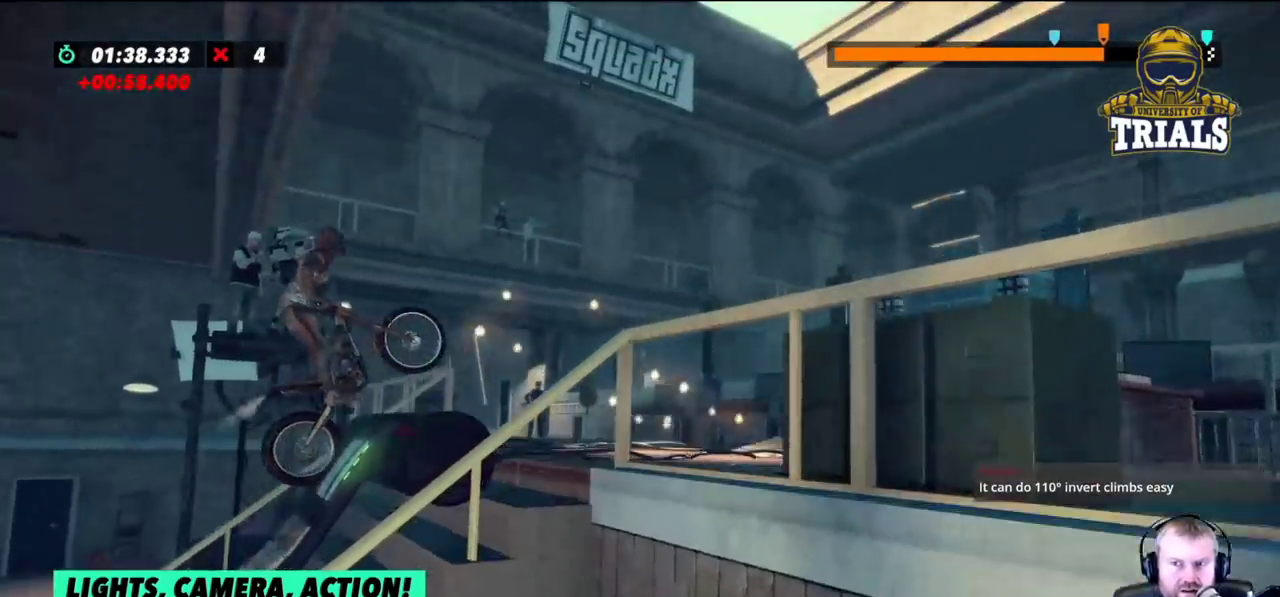
{"buttons": [], "left_stick": "left", "events": [[300, "left_stick", "center"], [383, "left_stick", "left"]]}
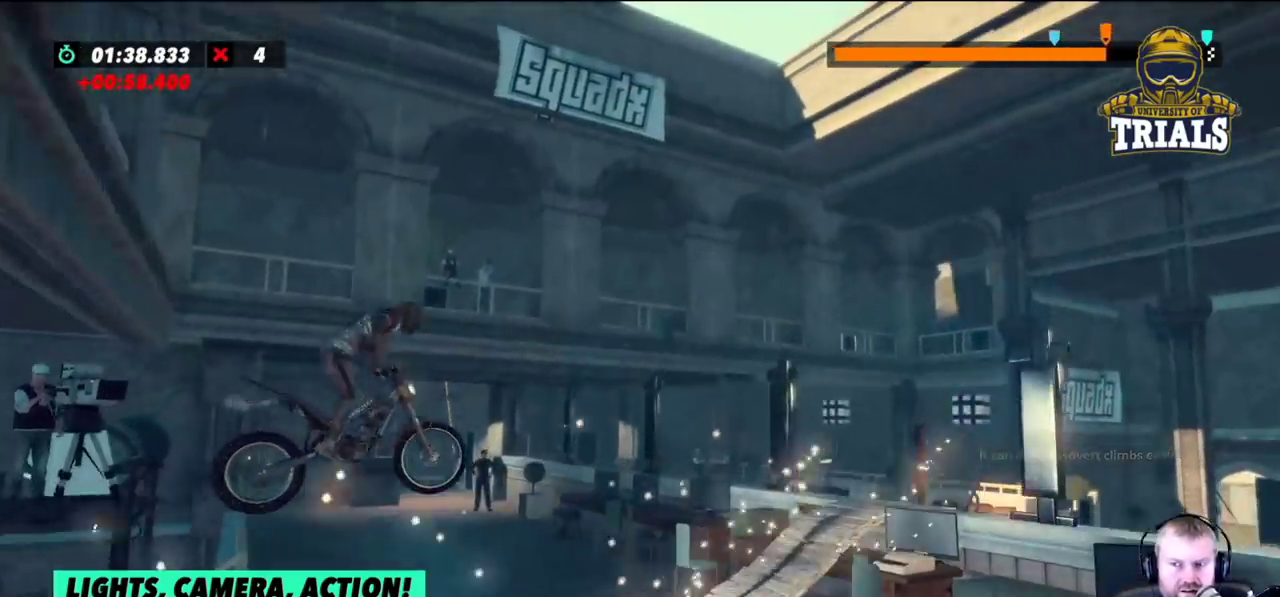
{"buttons": [], "left_stick": "center", "events": [[350, "left_stick", "center"]]}
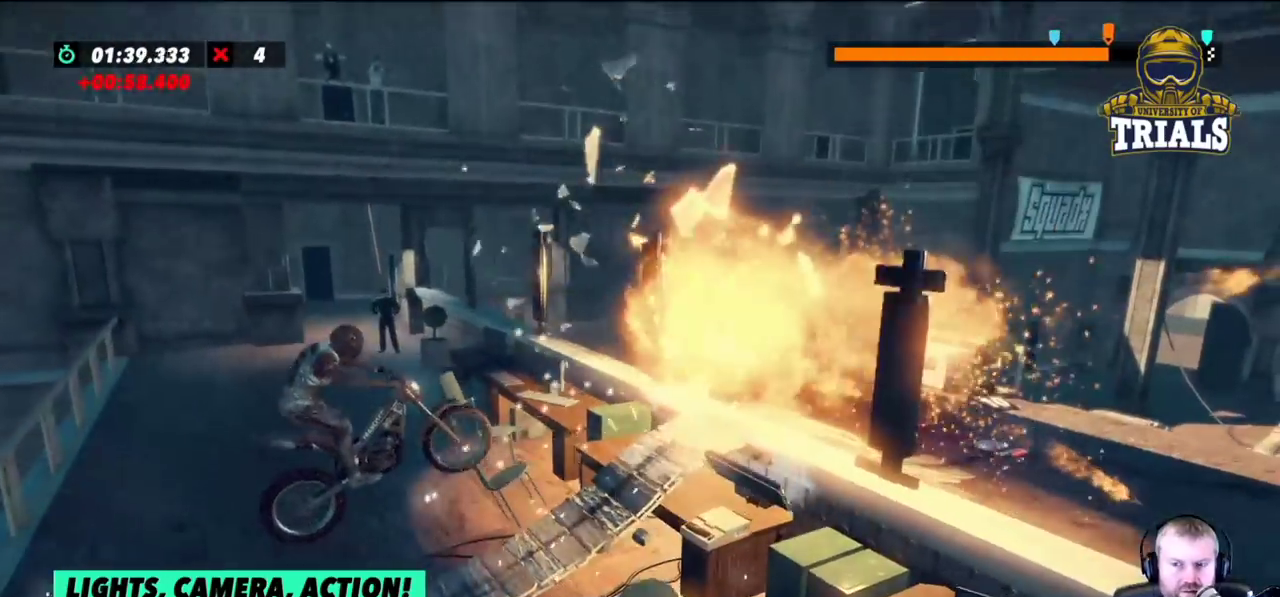
{"buttons": [], "left_stick": "right", "events": [[83, "left_stick", "right"], [250, "left_stick", "center"], [450, "left_stick", "right"]]}
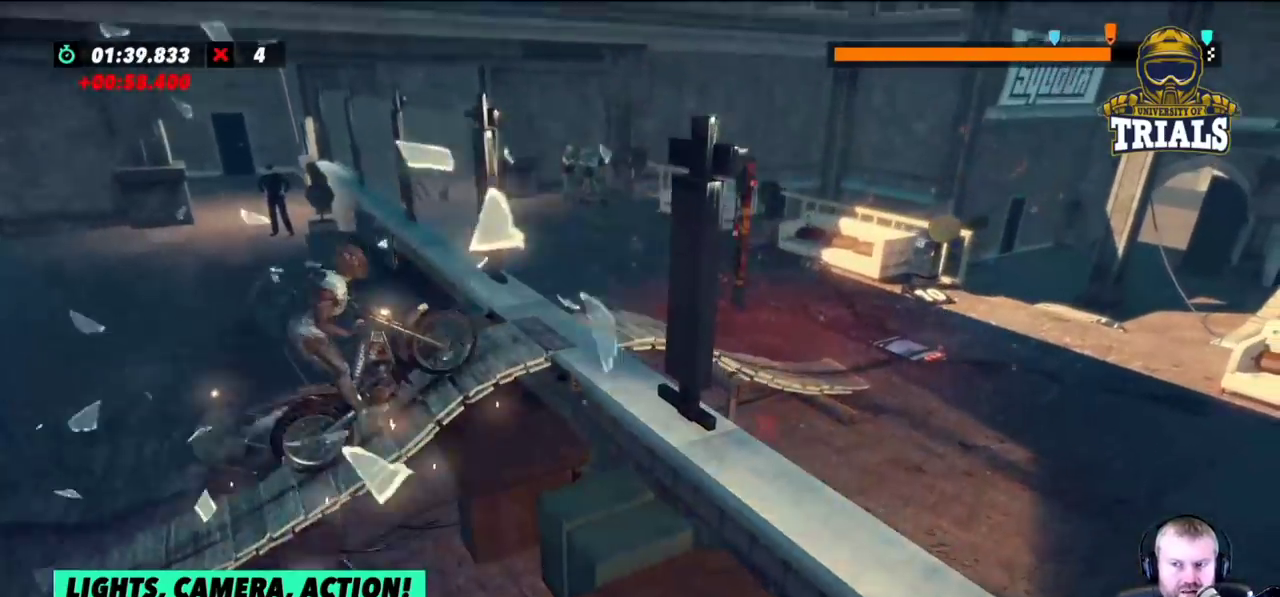
{"buttons": [], "left_stick": "left", "events": [[417, "left_stick", "center"], [483, "left_stick", "left"]]}
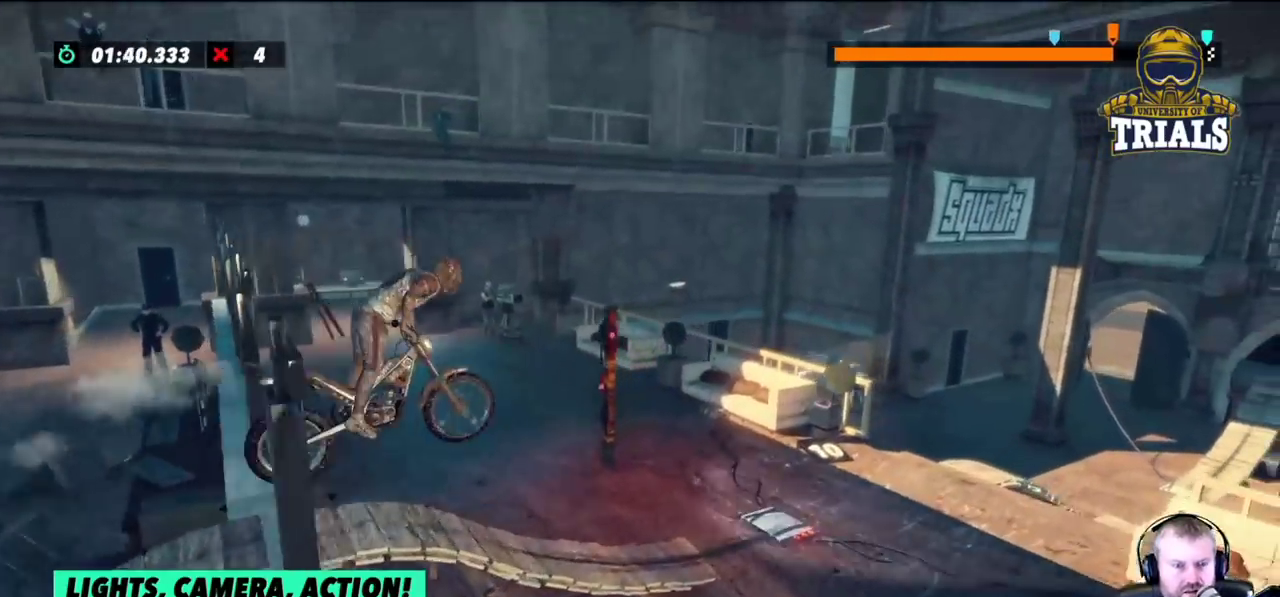
{"buttons": [], "left_stick": "left", "events": [[150, "left_stick", "center"], [383, "left_stick", "left"]]}
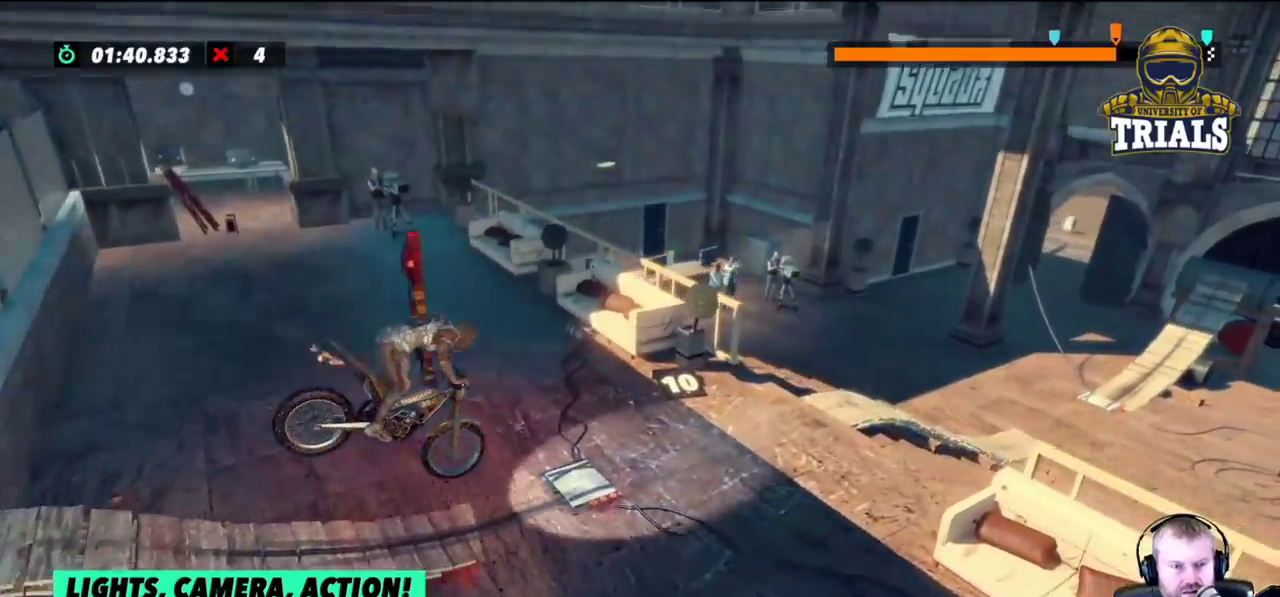
{"buttons": [], "left_stick": "center", "events": [[100, "left_stick", "center"], [183, "left_stick", "right"], [300, "left_stick", "center"]]}
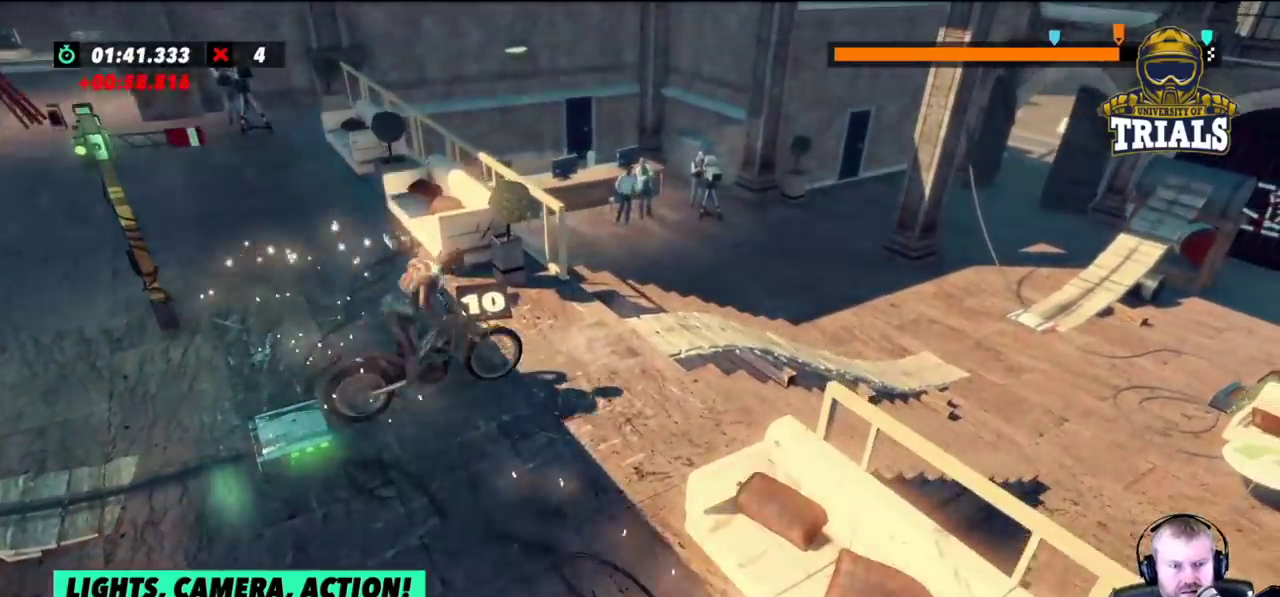
{"buttons": [], "left_stick": "center", "events": [[217, "left_stick", "right"], [317, "left_stick", "center"]]}
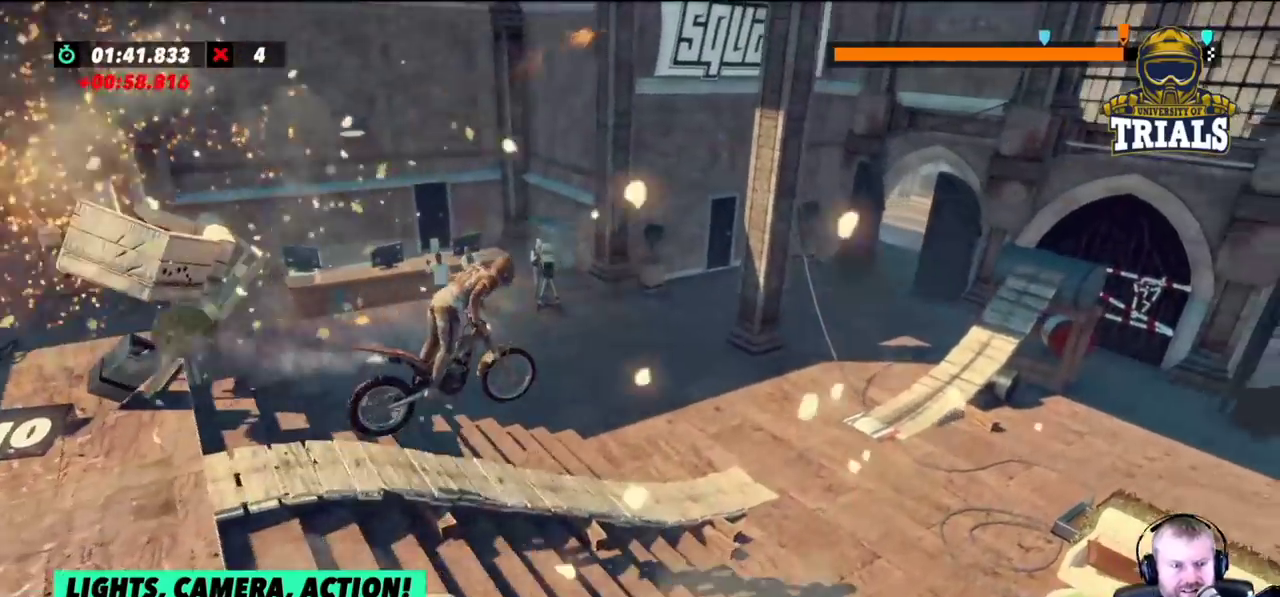
{"buttons": [], "left_stick": "left", "events": [[183, "left_stick", "left"]]}
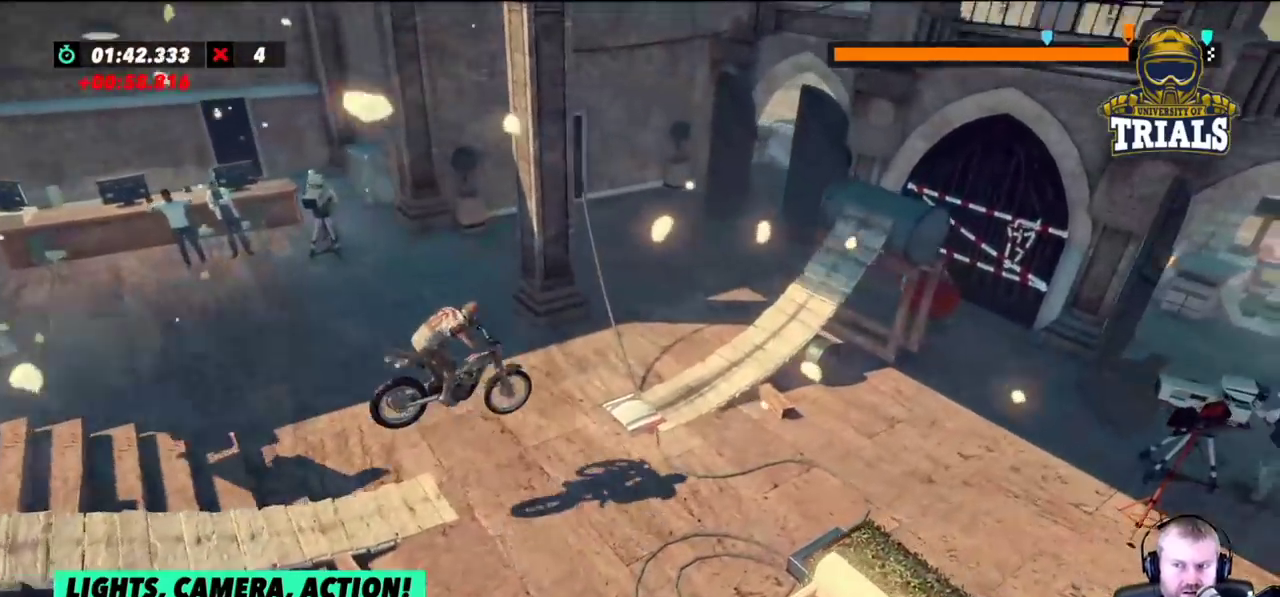
{"buttons": [], "left_stick": "center", "events": [[67, "left_stick", "center"], [433, "left_stick", "right"], [500, "left_stick", "center"]]}
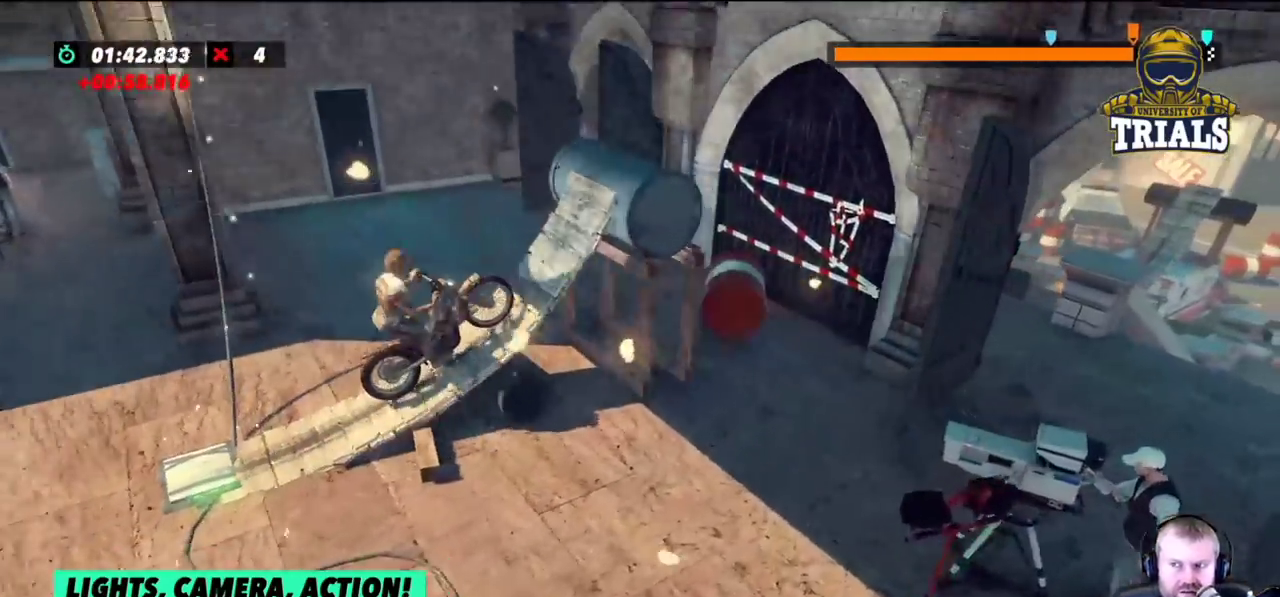
{"buttons": [], "left_stick": "center", "events": []}
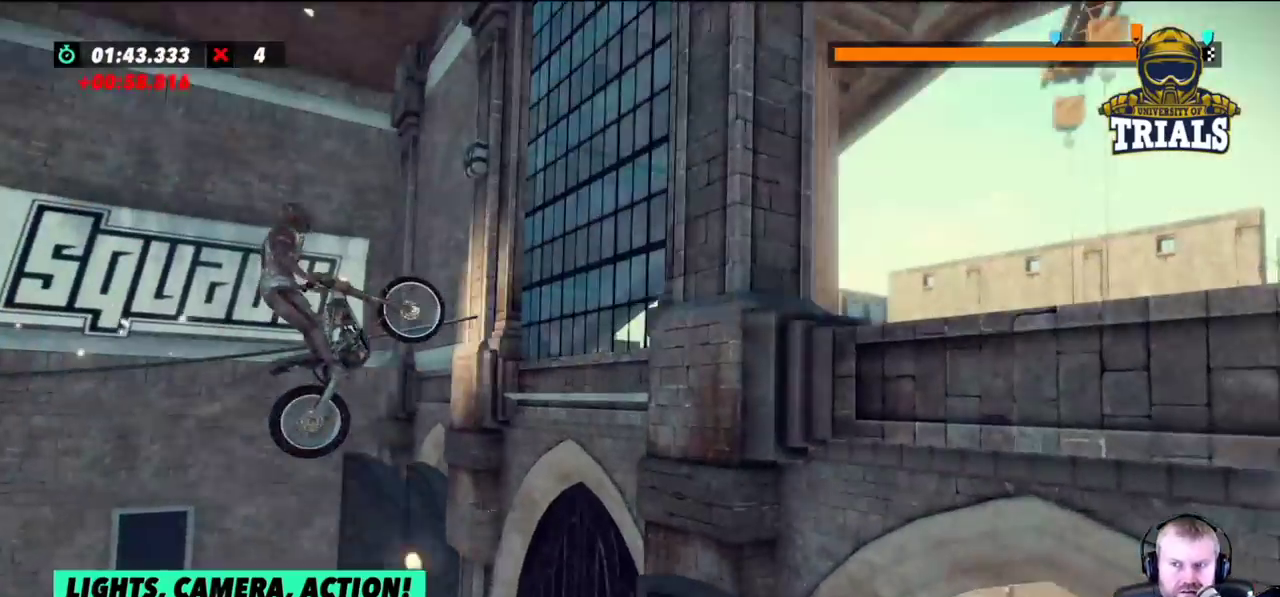
{"buttons": [], "left_stick": "center", "events": []}
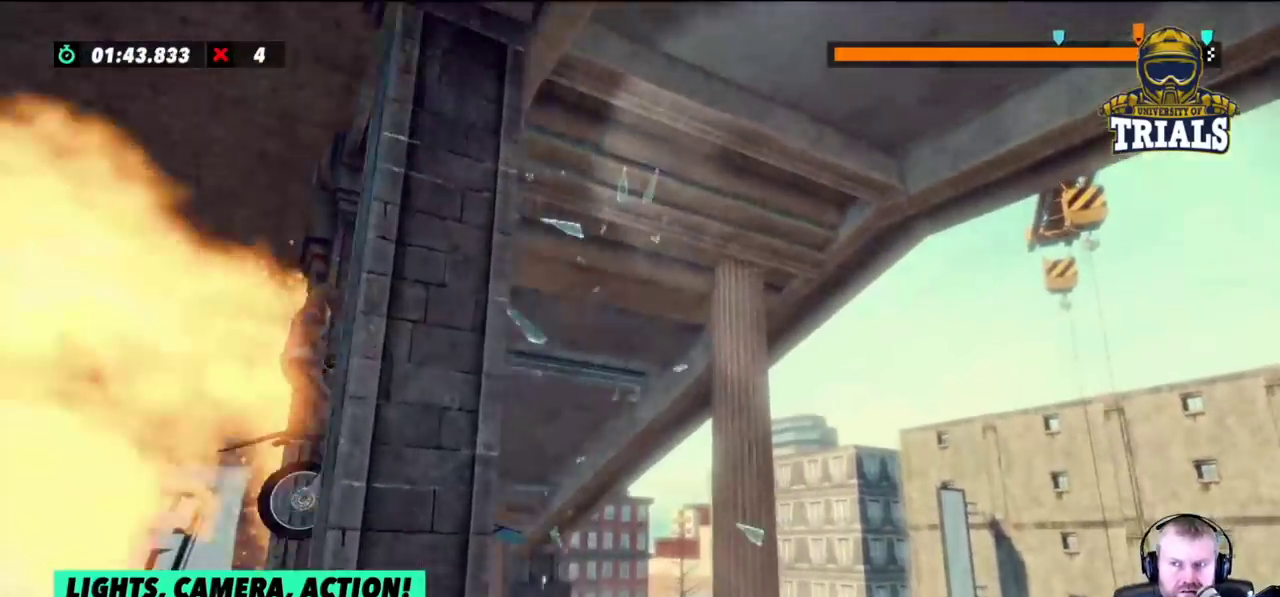
{"buttons": [], "left_stick": "center", "events": []}
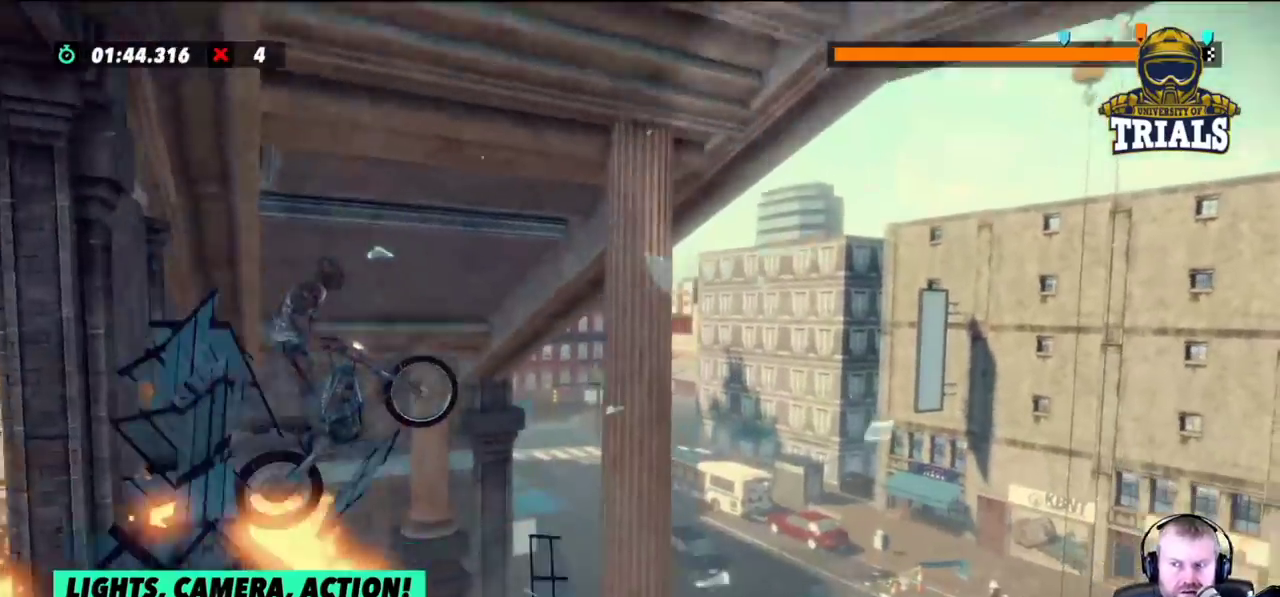
{"buttons": [], "left_stick": "center", "events": []}
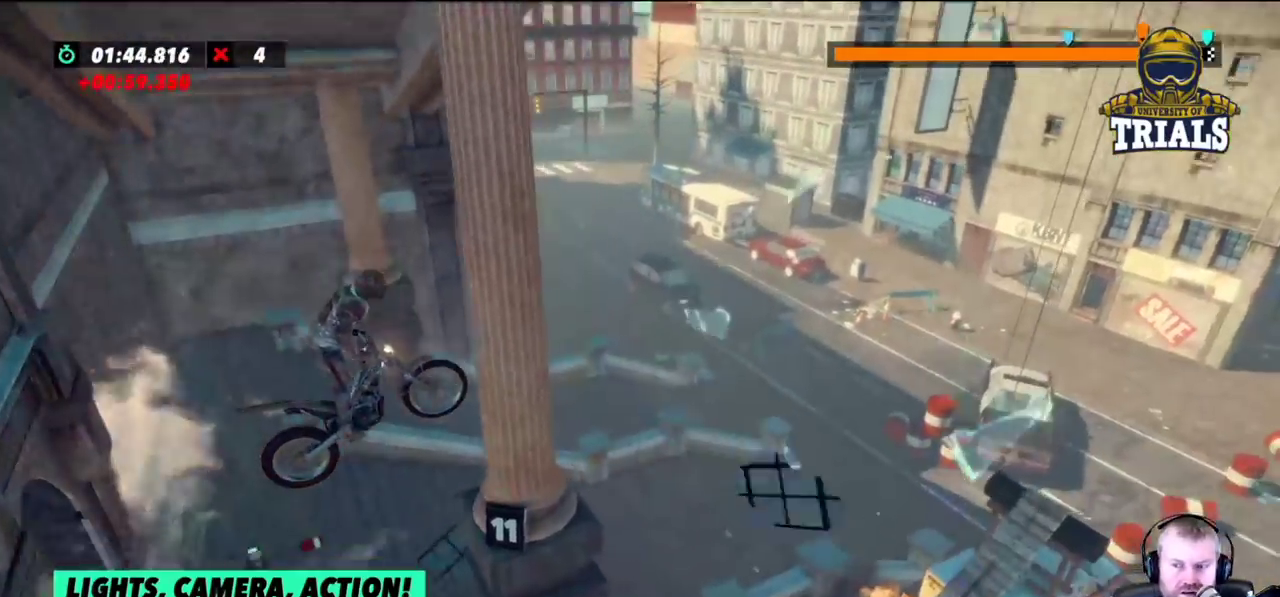
{"buttons": [], "left_stick": "center", "events": []}
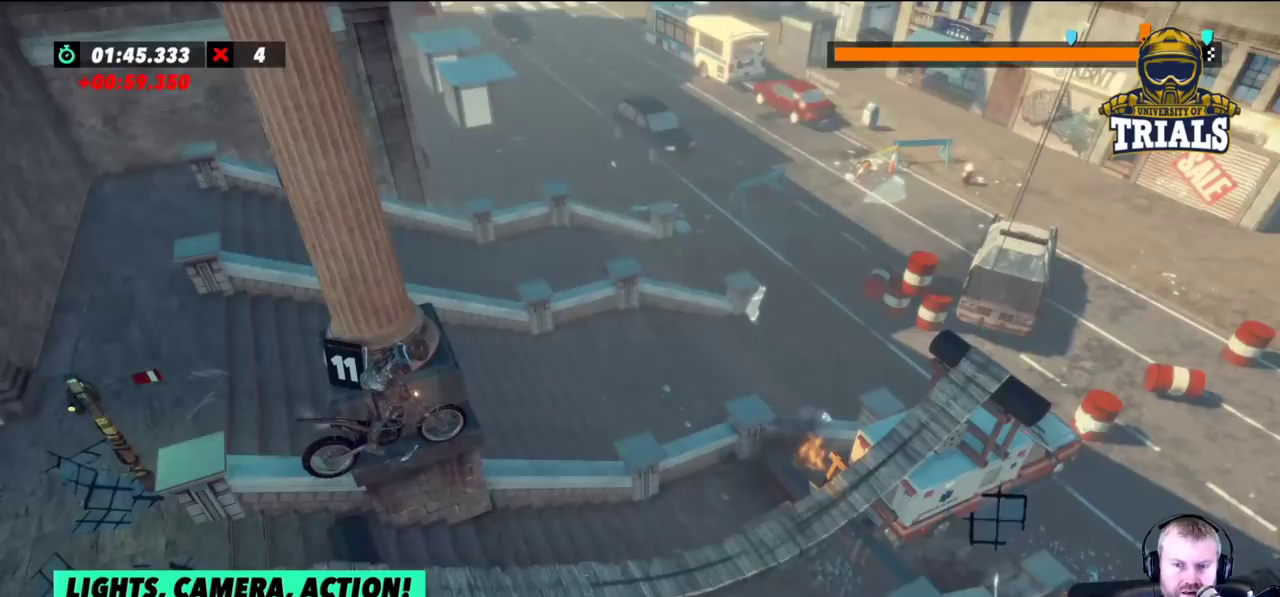
{"buttons": [], "left_stick": "left", "events": [[417, "left_stick", "left"]]}
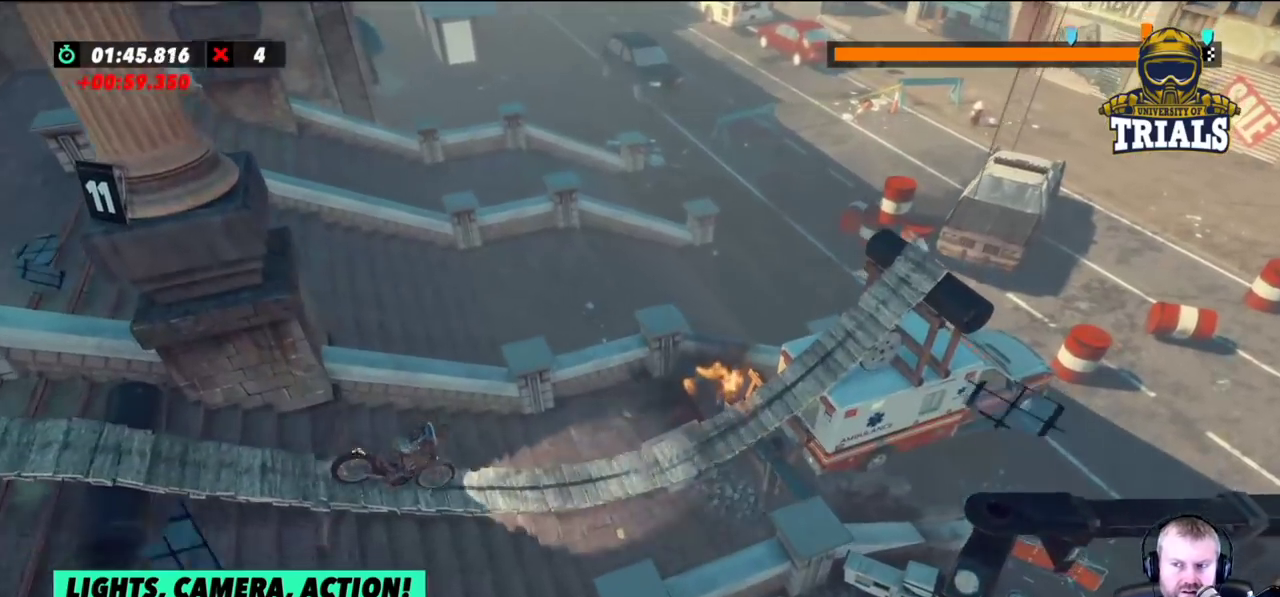
{"buttons": [], "left_stick": "left", "events": []}
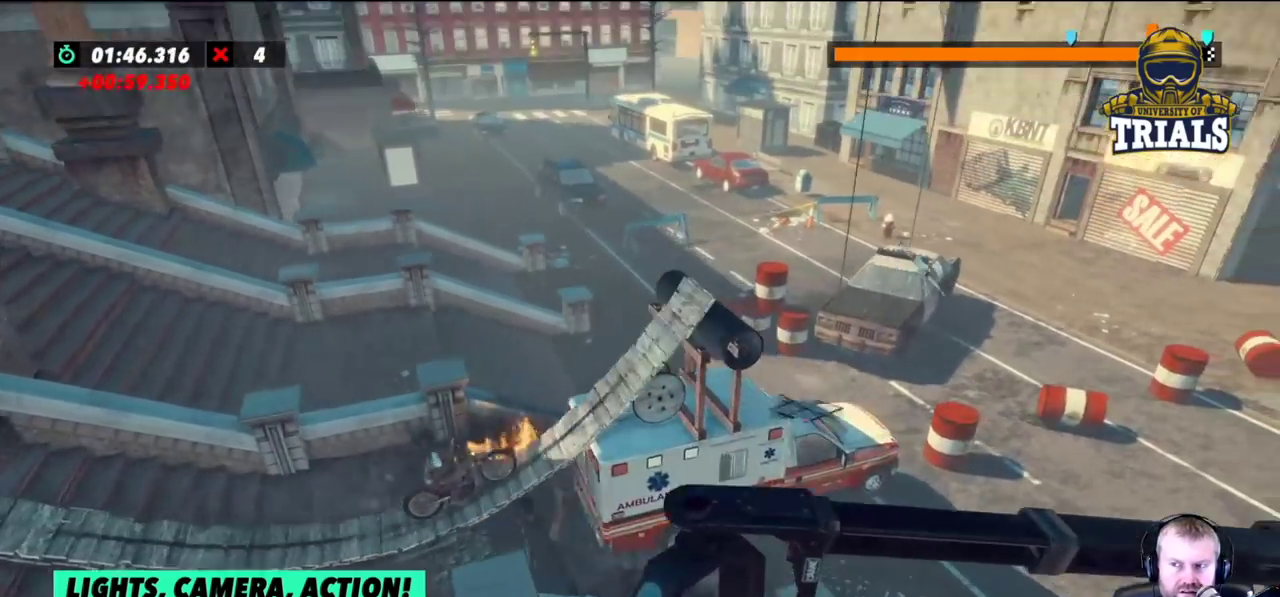
{"buttons": [], "left_stick": "right", "events": [[433, "left_stick", "right"]]}
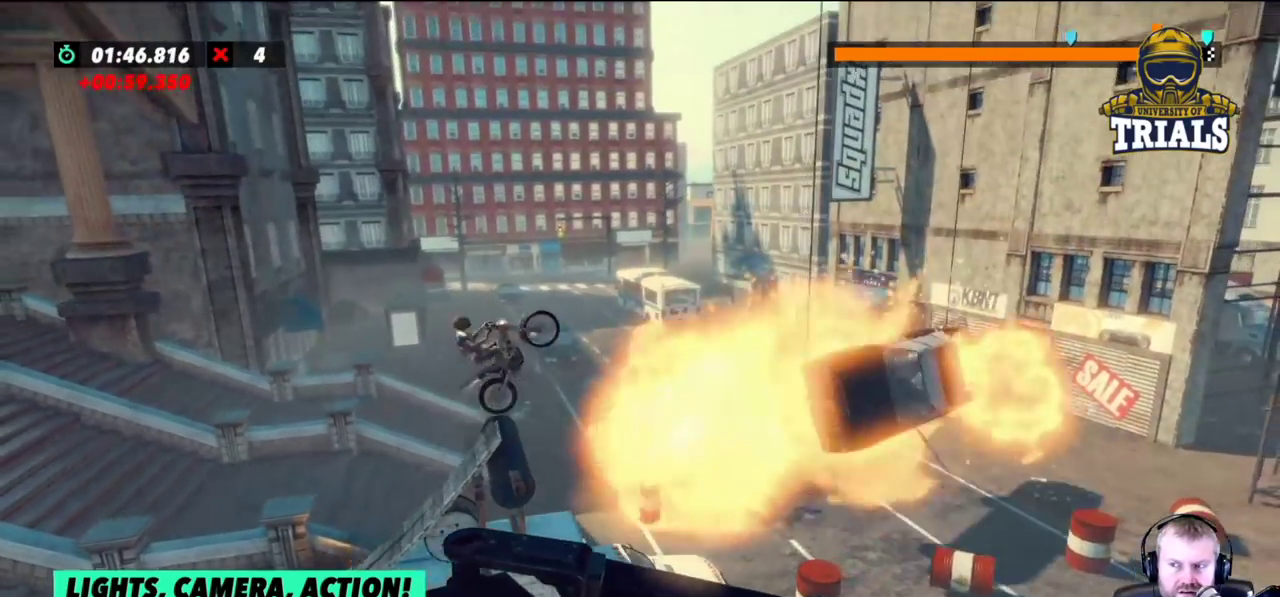
{"buttons": [], "left_stick": "center", "events": [[67, "left_stick", "center"]]}
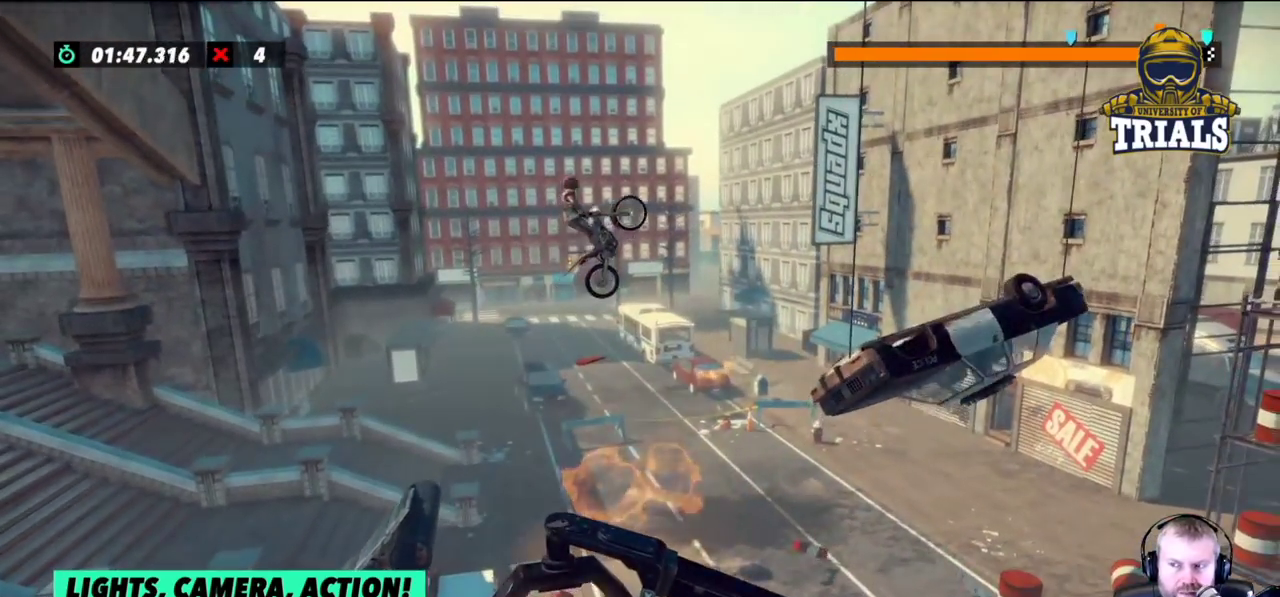
{"buttons": [], "left_stick": "right", "events": [[17, "left_stick", "right"], [167, "left_stick", "center"], [433, "left_stick", "right"]]}
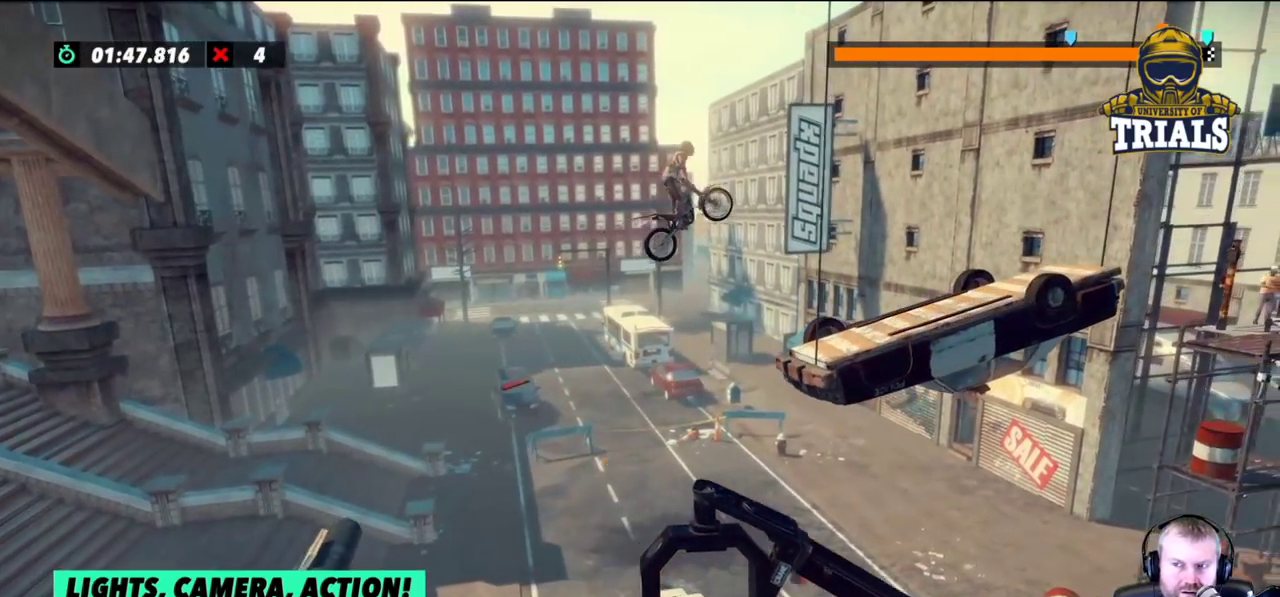
{"buttons": [], "left_stick": "left", "events": [[50, "left_stick", "center"], [217, "left_stick", "left"]]}
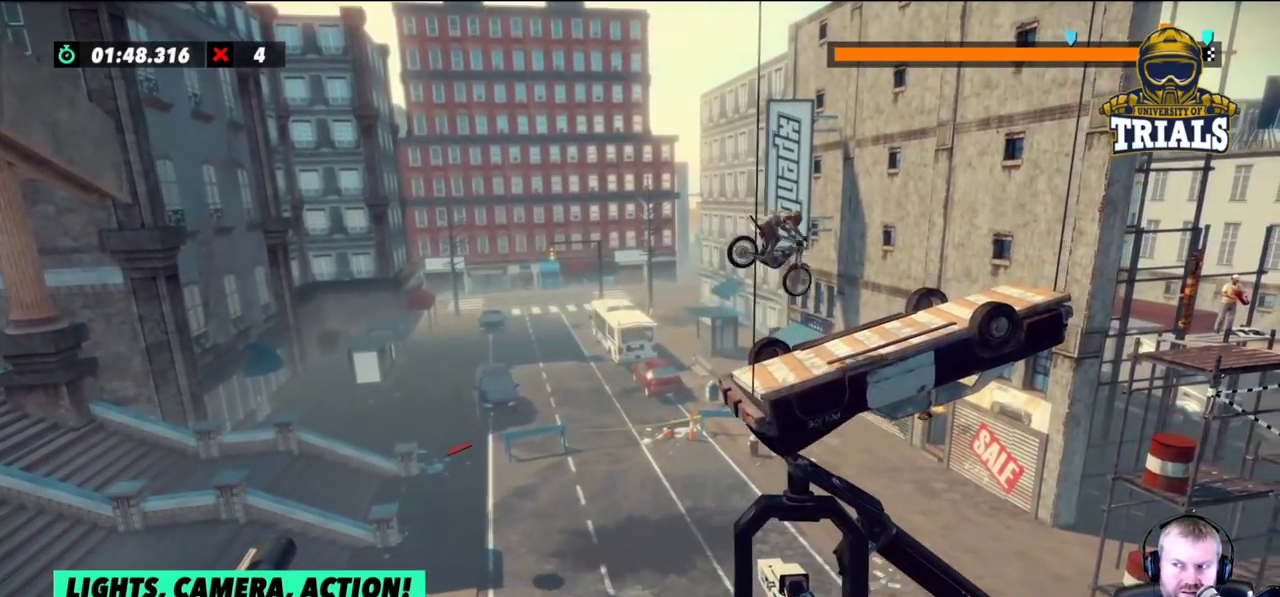
{"buttons": [], "left_stick": "center", "events": [[400, "left_stick", "center"]]}
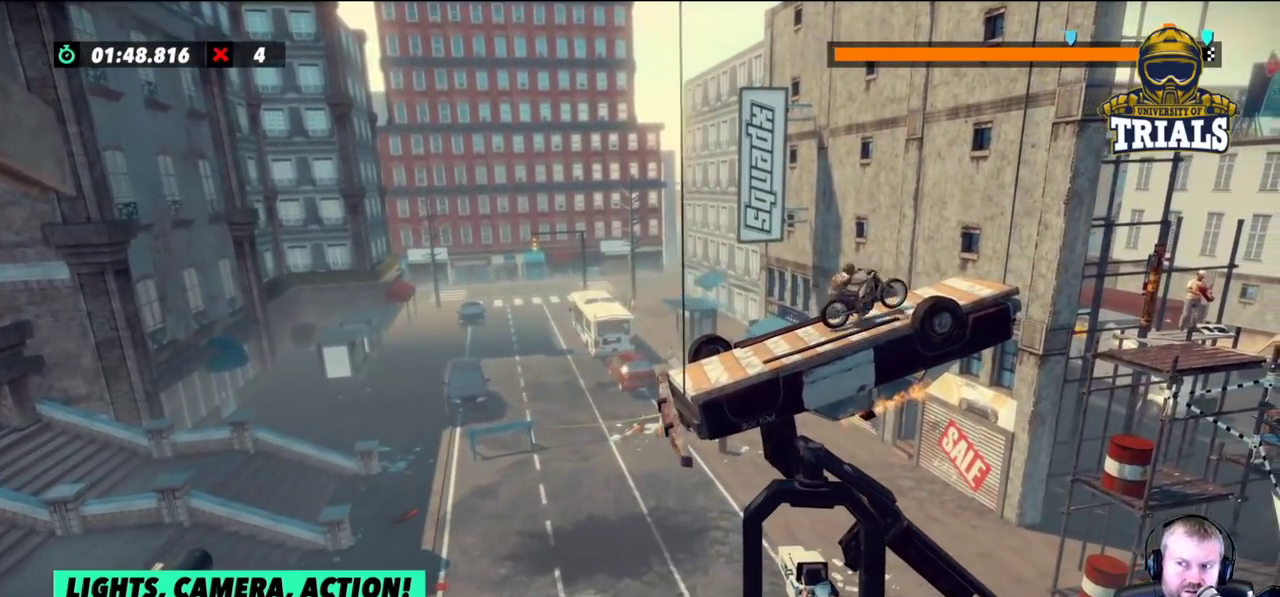
{"buttons": [], "left_stick": "center", "events": [[283, "left_stick", "right"], [417, "left_stick", "center"]]}
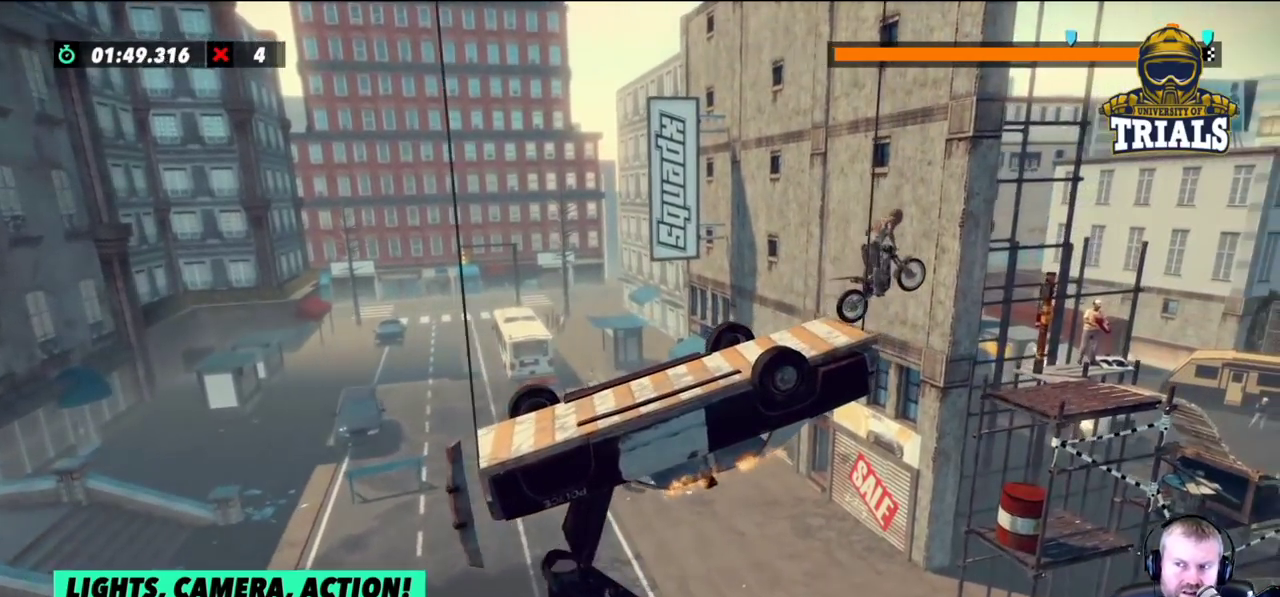
{"buttons": [], "left_stick": "center", "events": []}
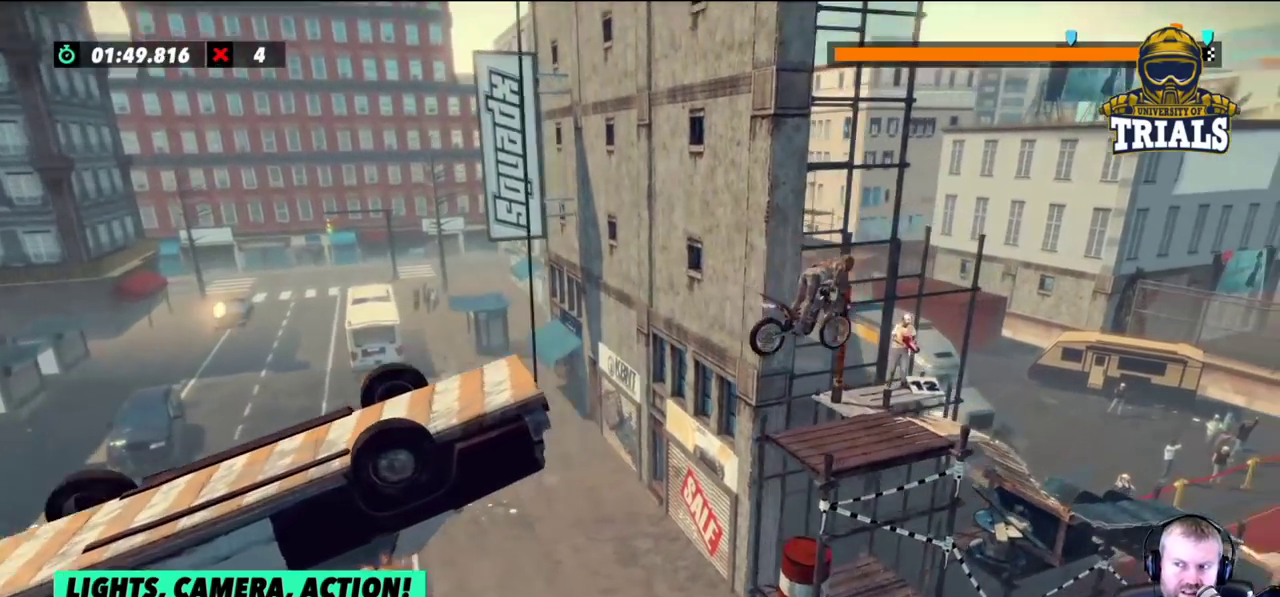
{"buttons": [], "left_stick": "left", "events": [[383, "left_stick", "left"]]}
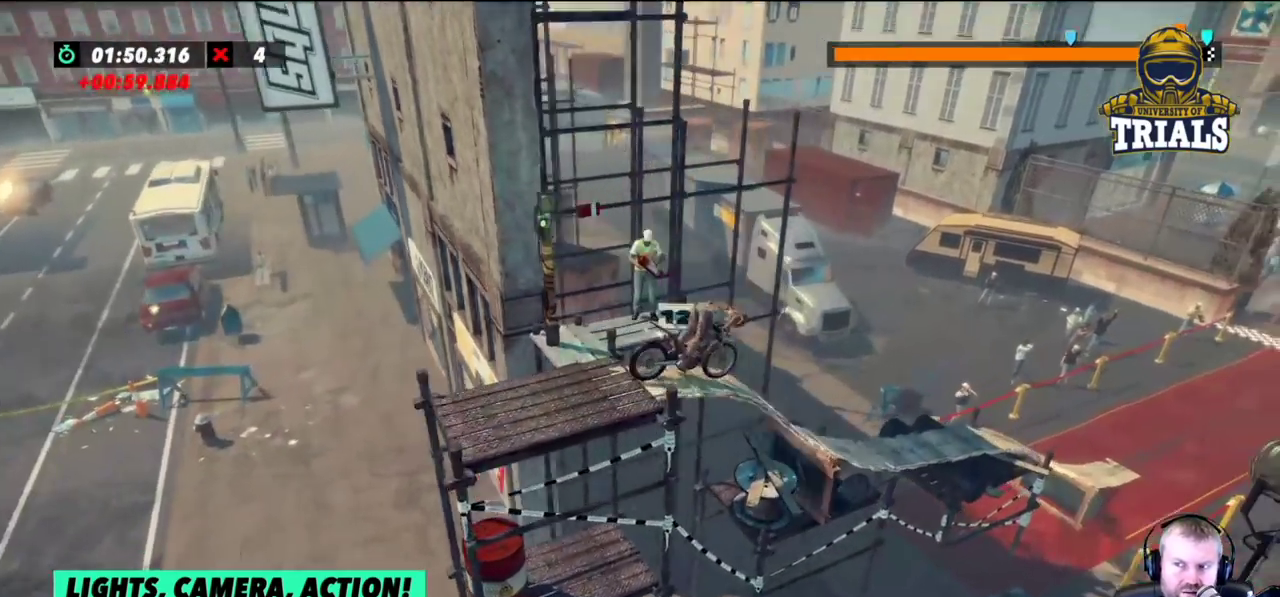
{"buttons": [], "left_stick": "left", "events": [[83, "left_stick", "center"], [233, "left_stick", "left"]]}